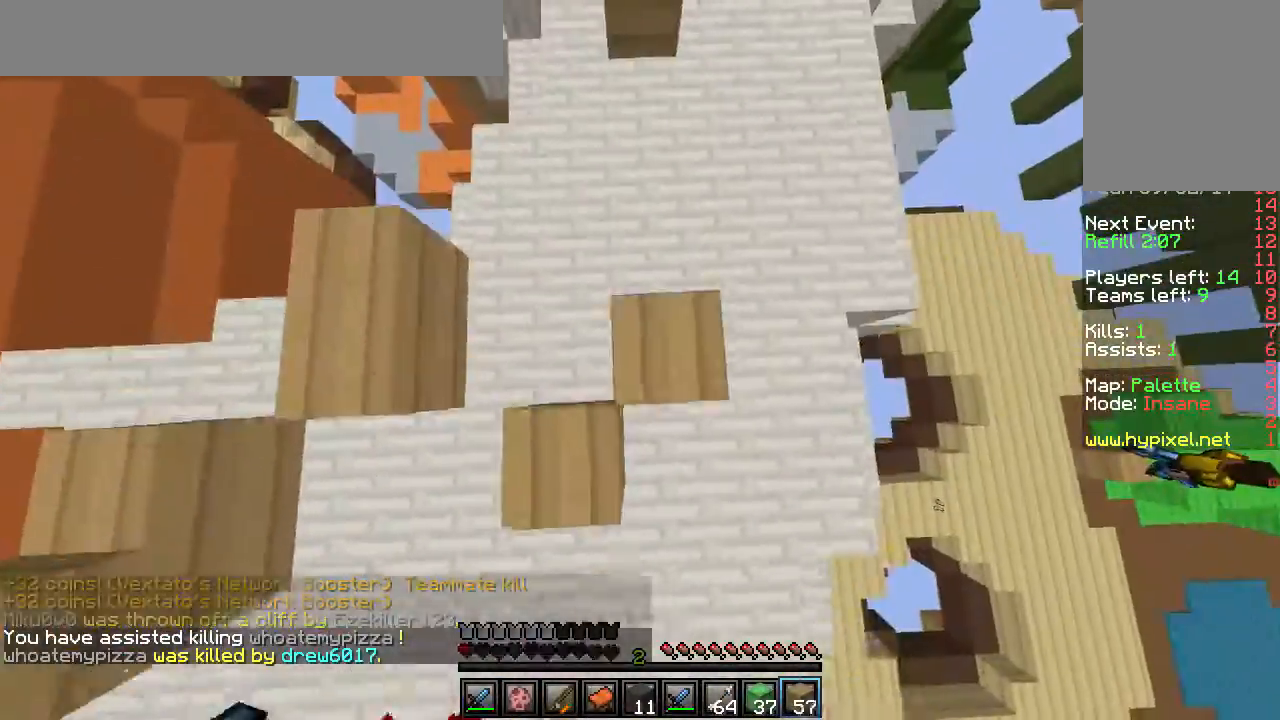
Gameplay with keyboard and mouse; each line is a JSON object with the keys and mouse buttons held at the frame after it. "events" lists presses ("down") and releases ("up") of "a", "d", "s", "w", "mouse_left" and "mouse_right" between this image and that frame as [ms after this image, input, new state], when the widget could be followed in between. "mouse_left", "mouse_right" = the "left", "right" buttons of the "mouse" list. No other keys are recorded. Fast repeated clicks can show as one long hold. Mouse movement is not recorded.
{"keys": ["w"], "mouse": ["right"], "events": []}
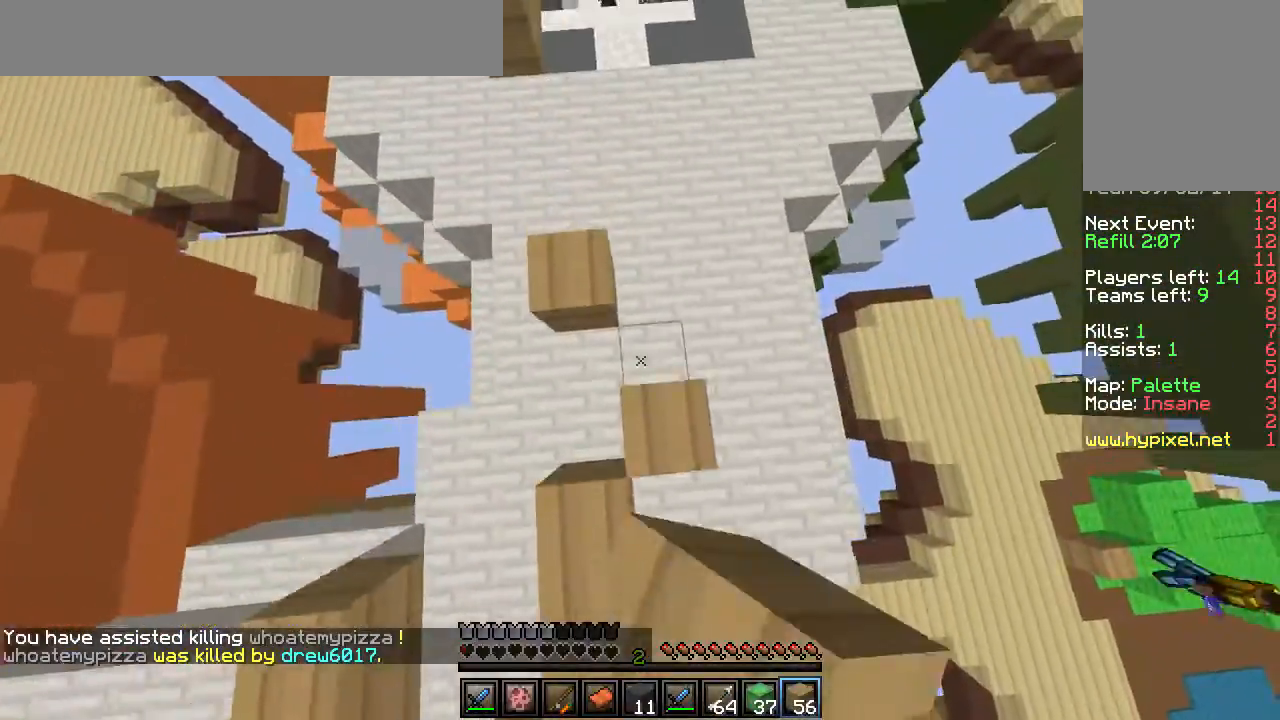
{"keys": ["w"], "mouse": ["right"], "events": []}
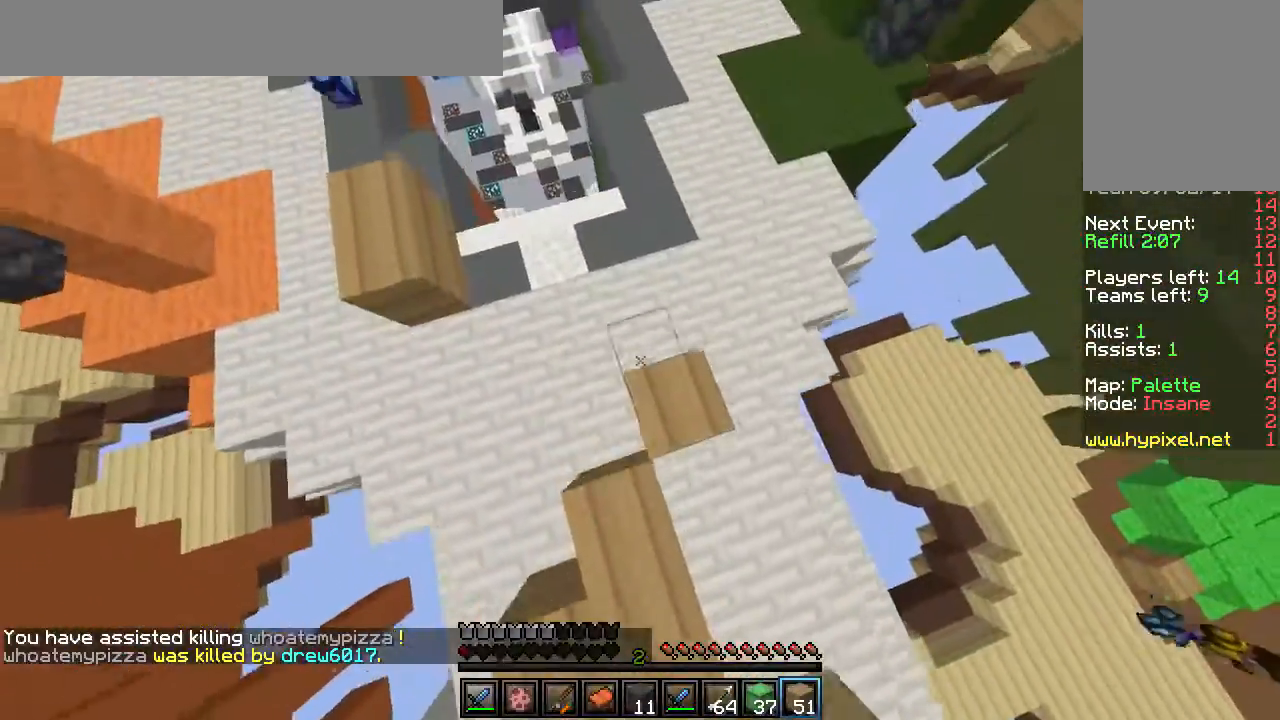
{"keys": ["w"], "mouse": ["right"], "events": [[233, "d", "down"], [483, "d", "up"]]}
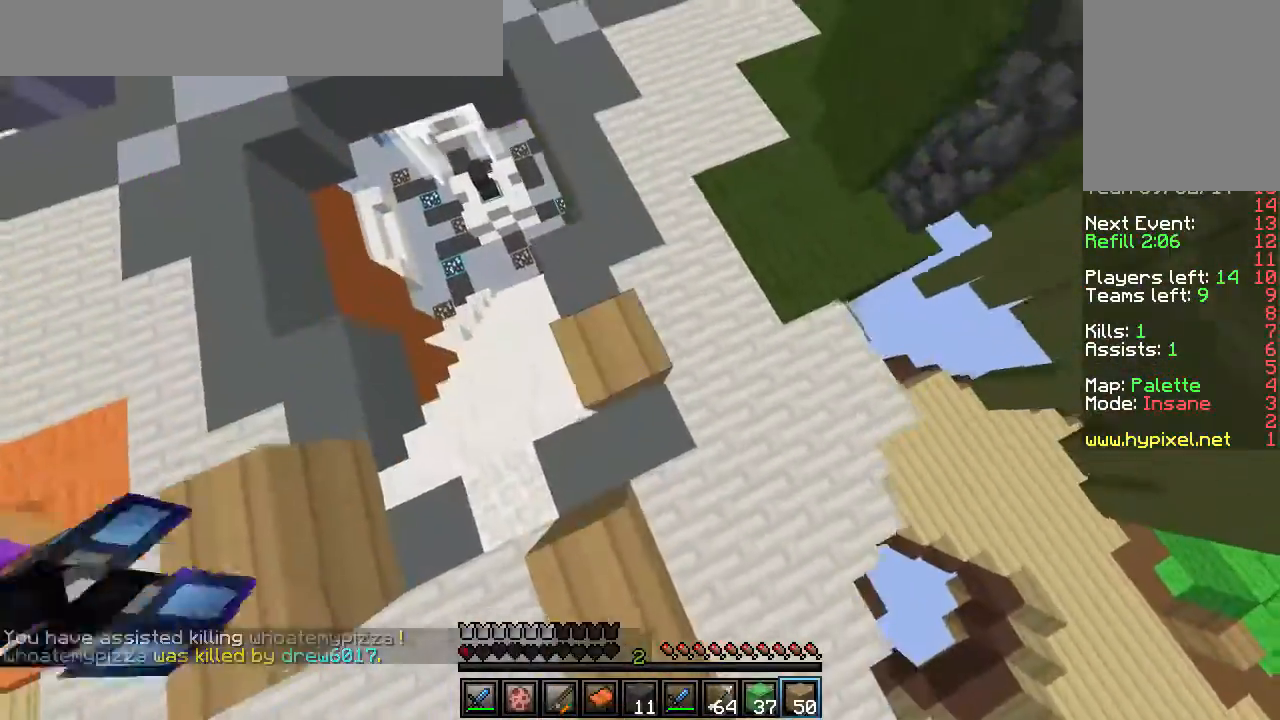
{"keys": ["w"], "mouse": ["right"], "events": []}
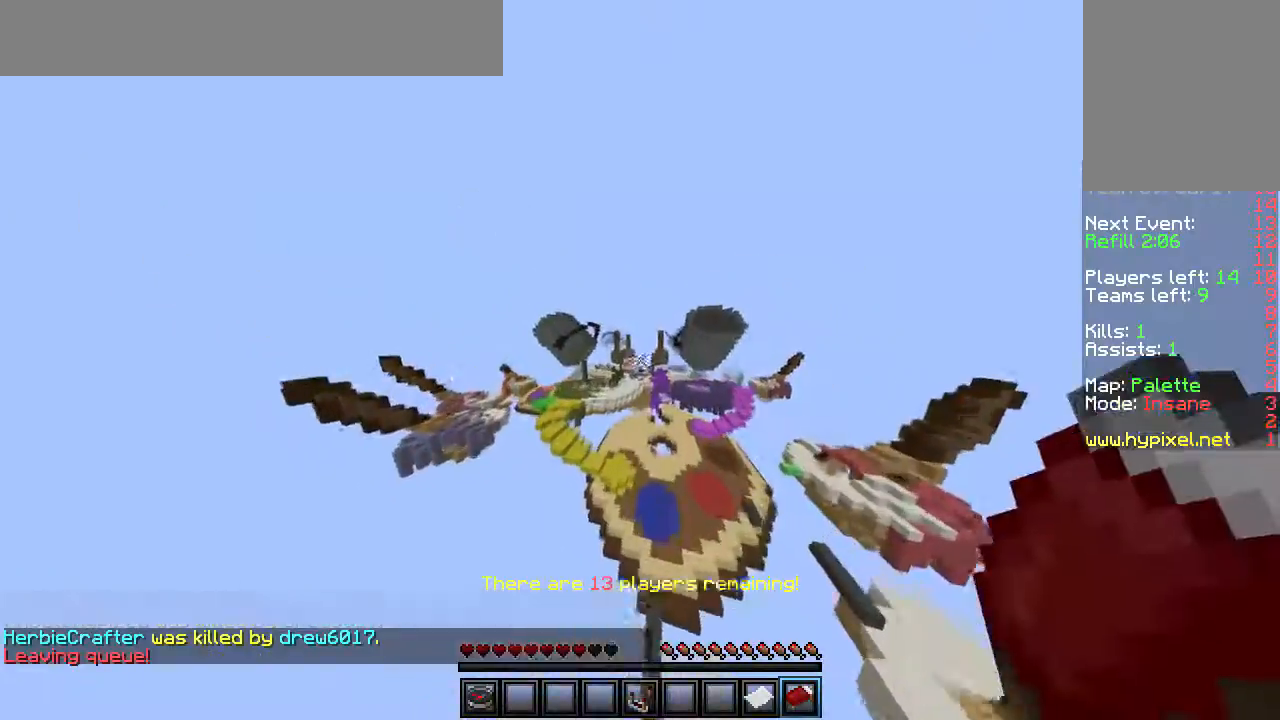
{"keys": ["w"], "mouse": ["left"], "events": [[17, "mouse_right", "up"], [500, "mouse_left", "down"]]}
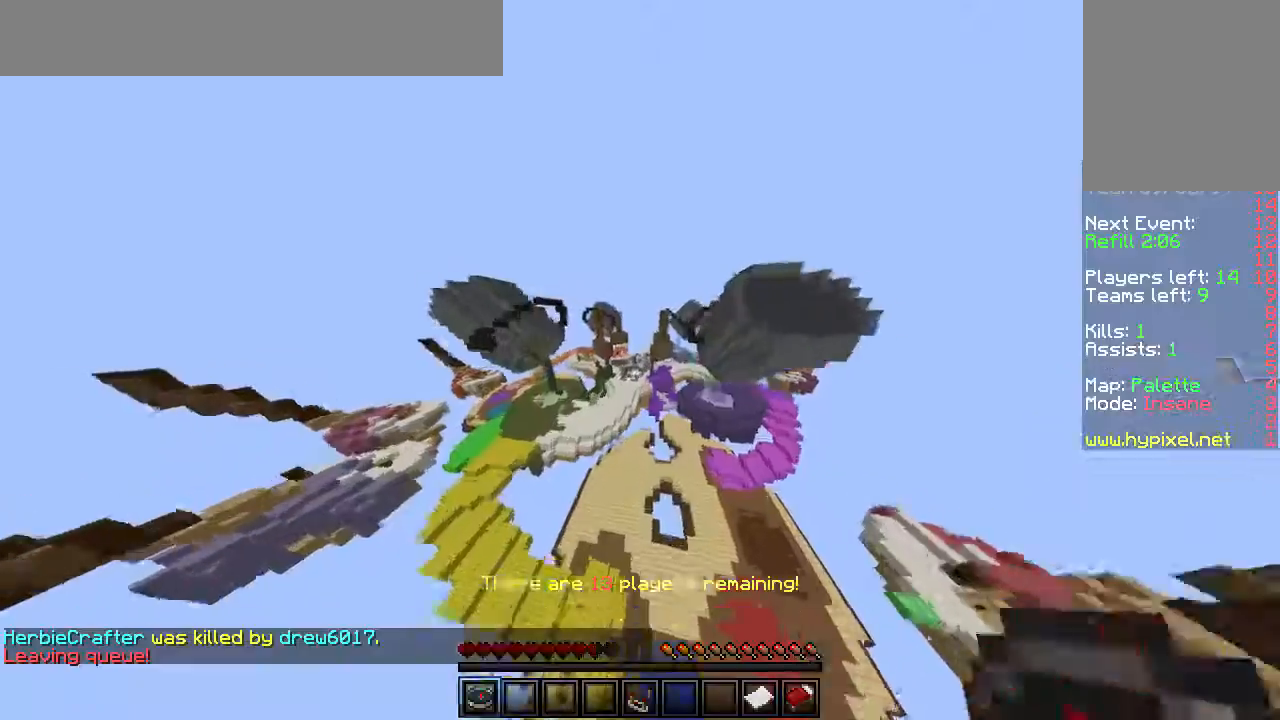
{"keys": ["d"], "mouse": [], "events": [[17, "d", "down"], [200, "mouse_left", "up"], [400, "w", "up"]]}
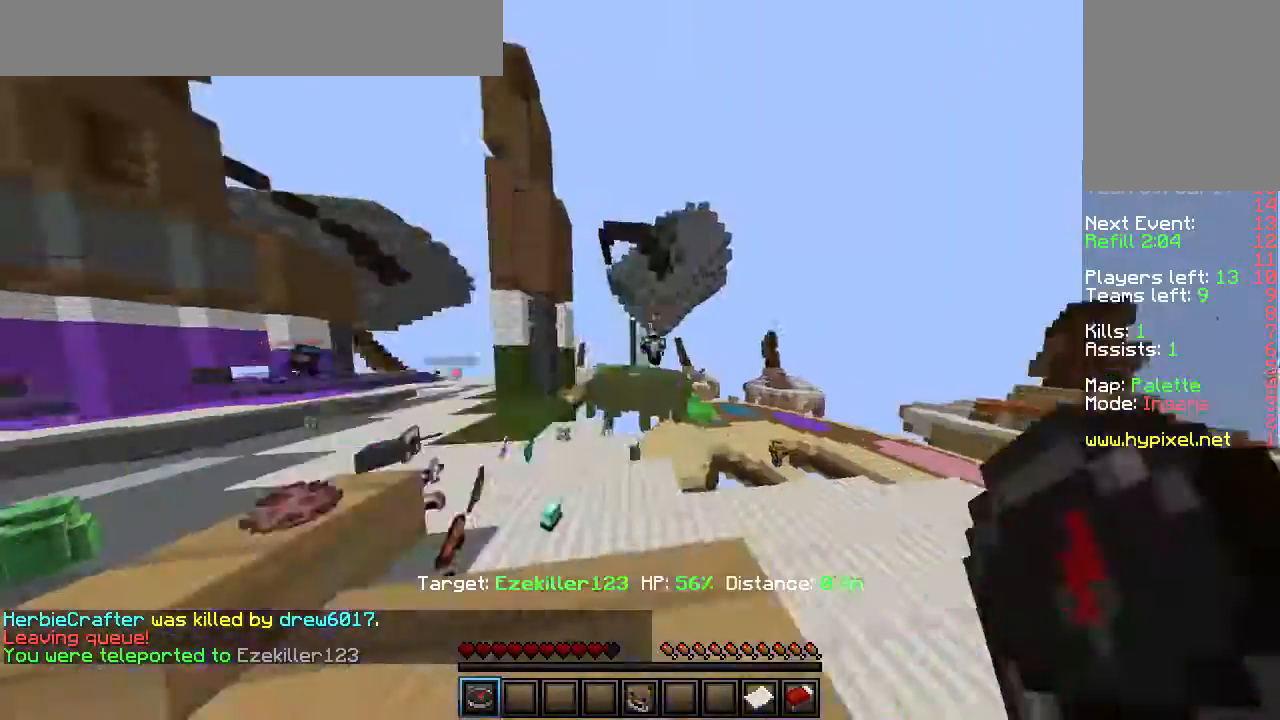
{"keys": ["w"], "mouse": [], "events": [[17, "s", "down"], [250, "s", "up"], [417, "d", "up"], [483, "w", "down"]]}
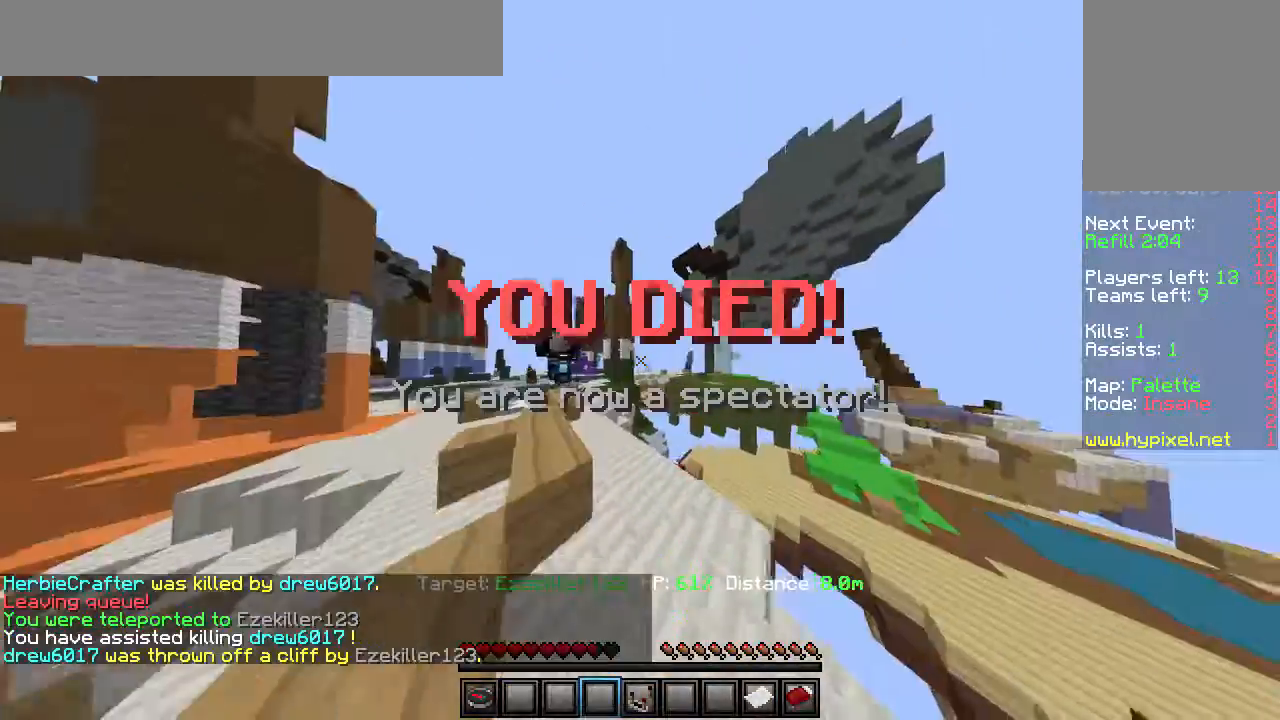
{"keys": ["a", "w"], "mouse": [], "events": [[317, "a", "down"]]}
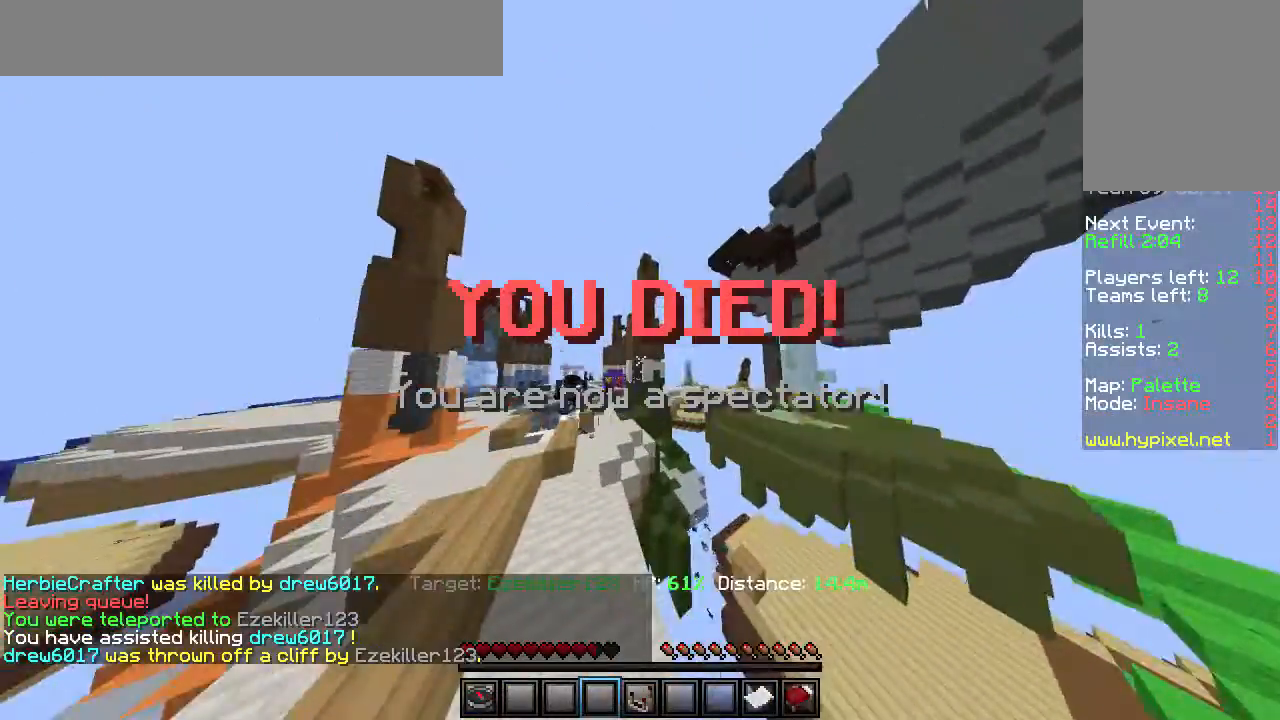
{"keys": ["w"], "mouse": [], "events": [[117, "a", "up"]]}
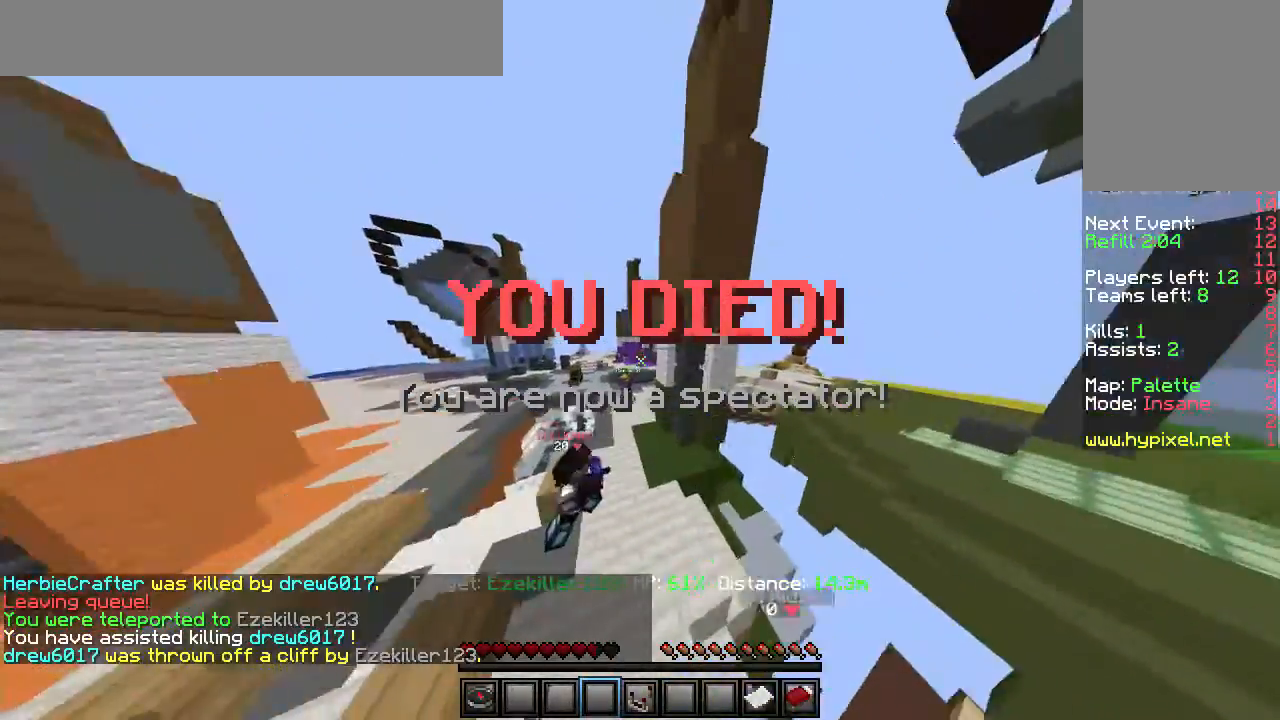
{"keys": ["s"], "mouse": [], "events": [[233, "w", "up"], [317, "s", "down"]]}
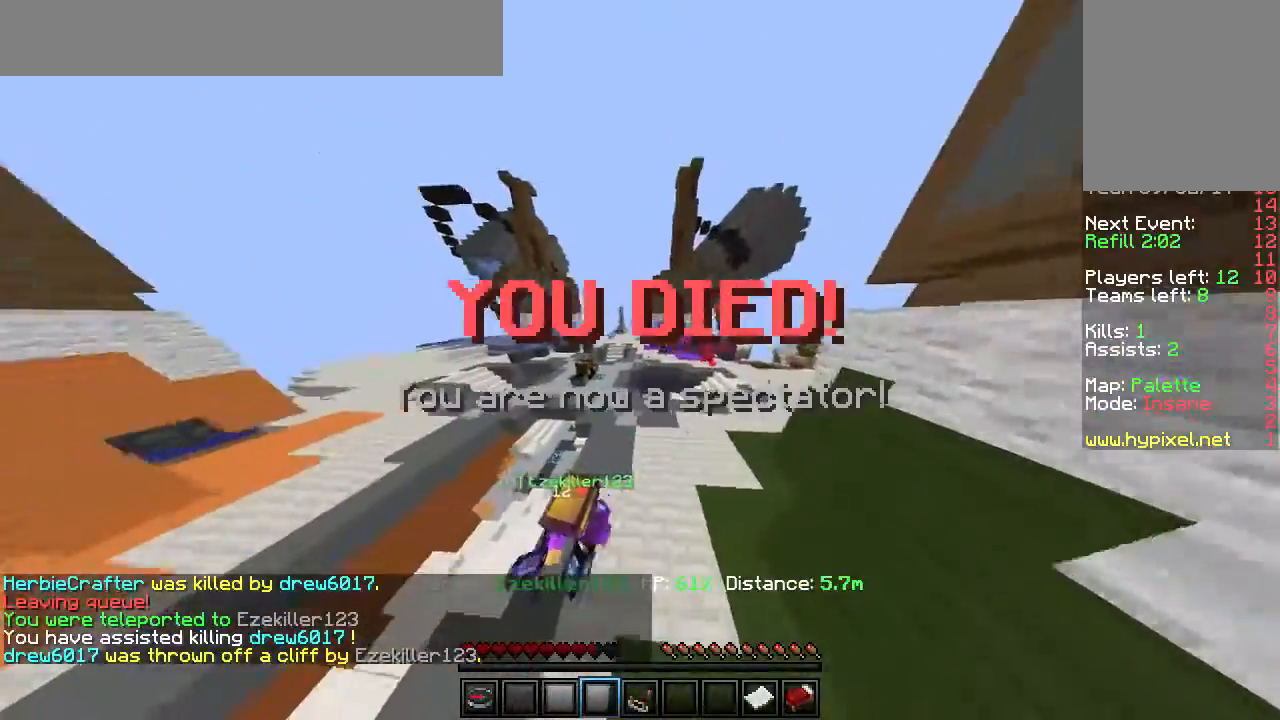
{"keys": [], "mouse": []}
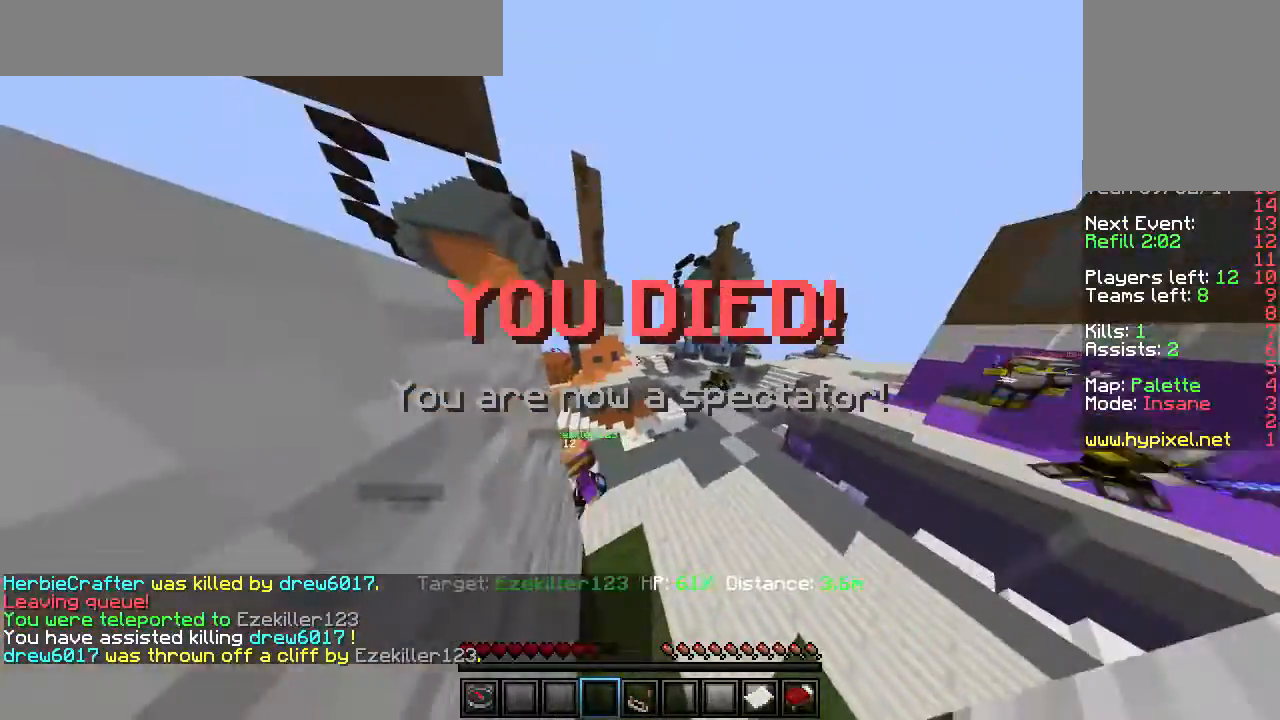
{"keys": ["d"], "mouse": [], "events": [[233, "d", "down"]]}
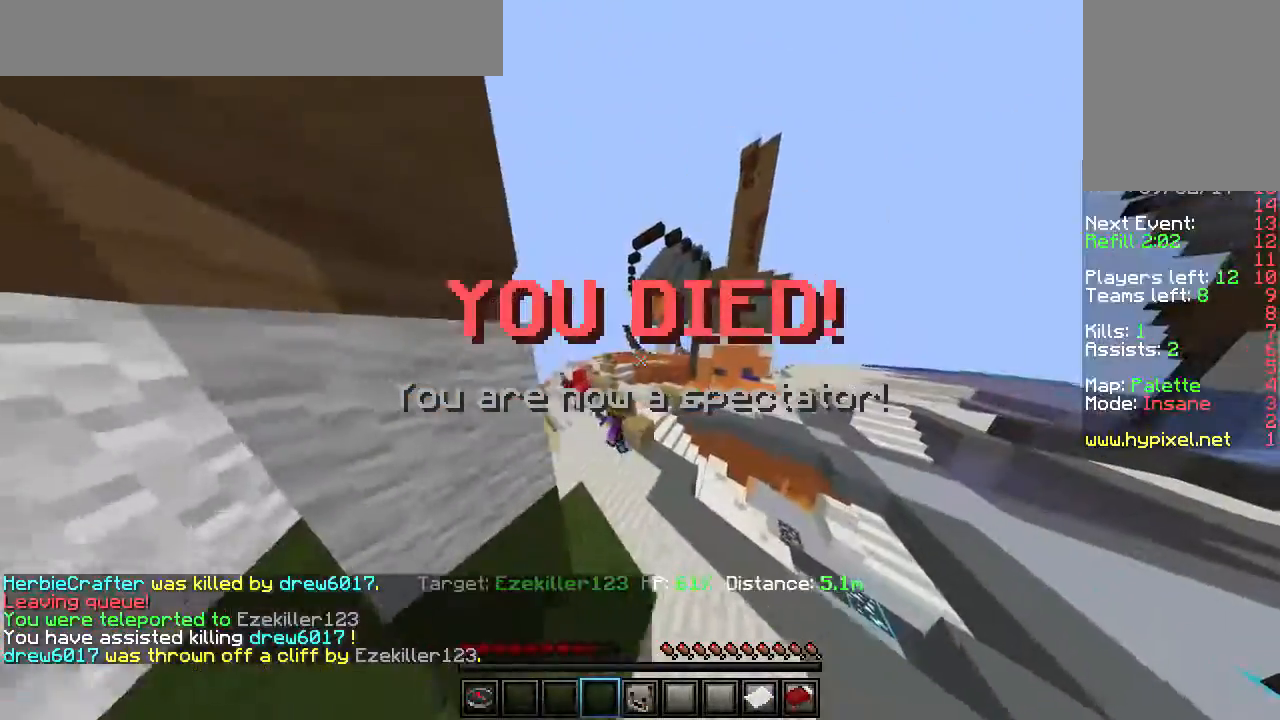
{"keys": [], "mouse": []}
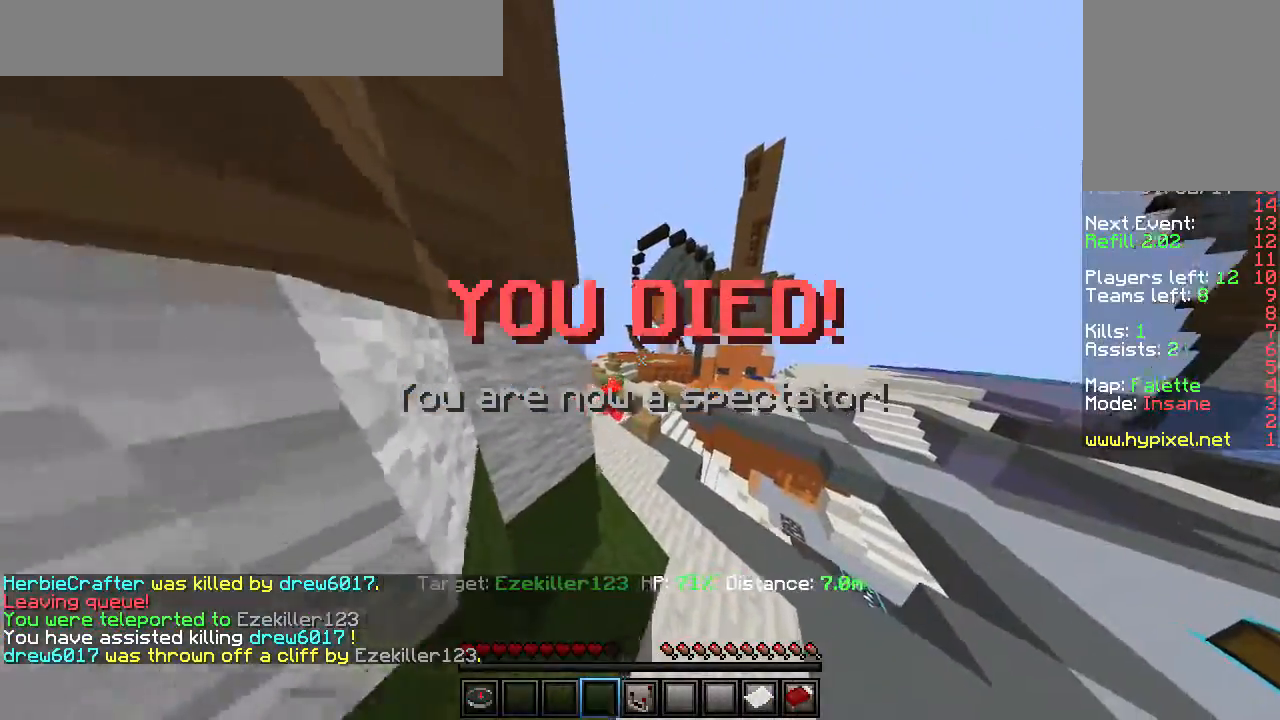
{"keys": ["a"], "mouse": [], "events": [[17, "w", "down"], [283, "a", "down"], [367, "w", "up"]]}
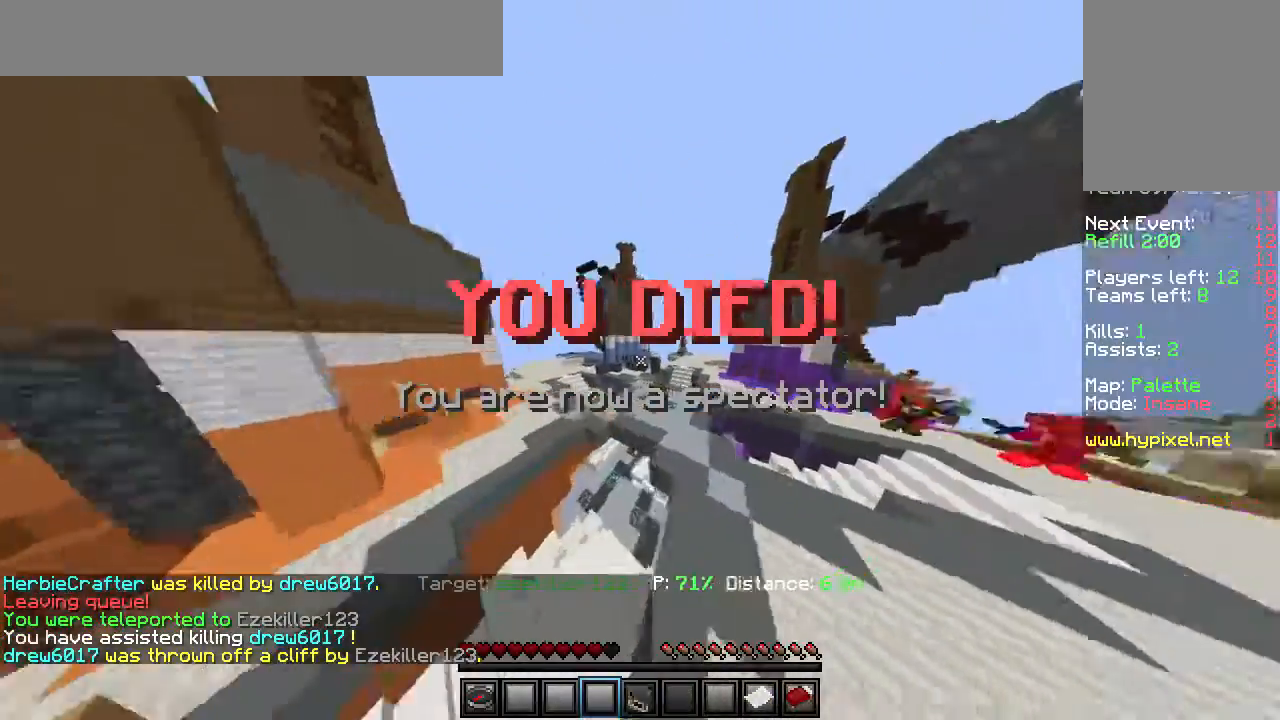
{"keys": [], "mouse": [], "events": [[167, "a", "up"]]}
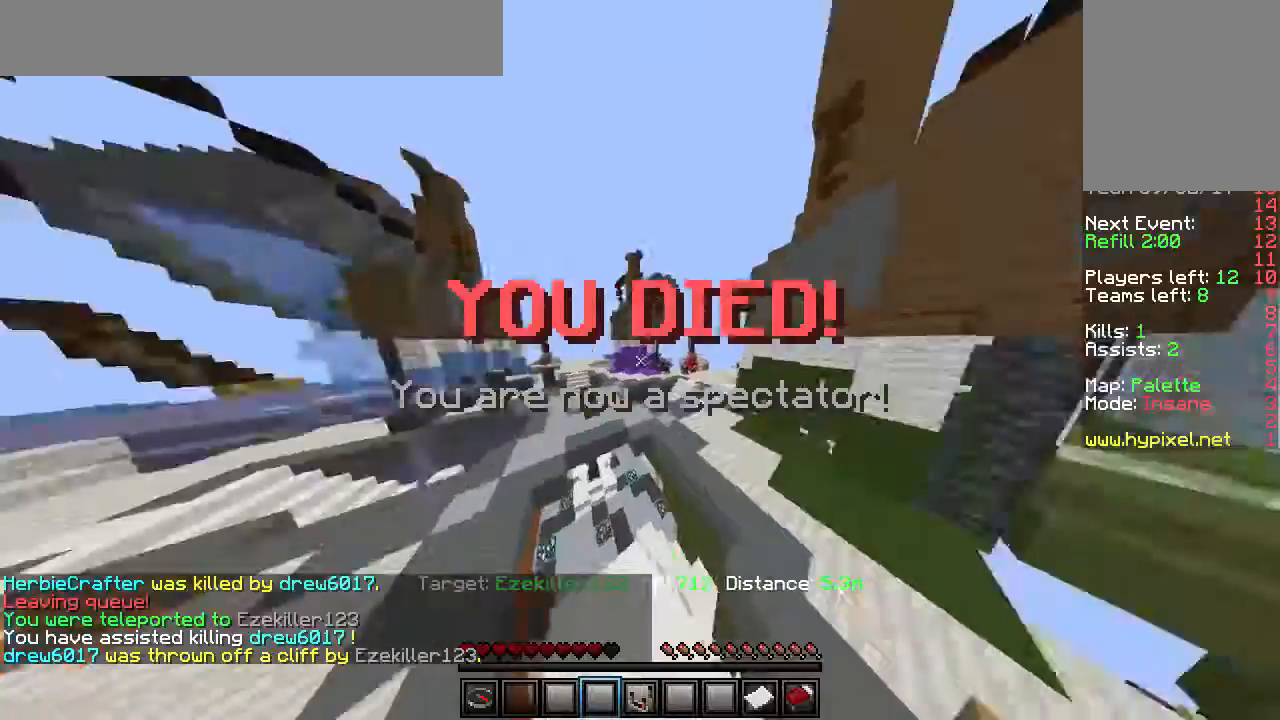
{"keys": [], "mouse": [], "events": [[50, "d", "down"], [483, "d", "up"]]}
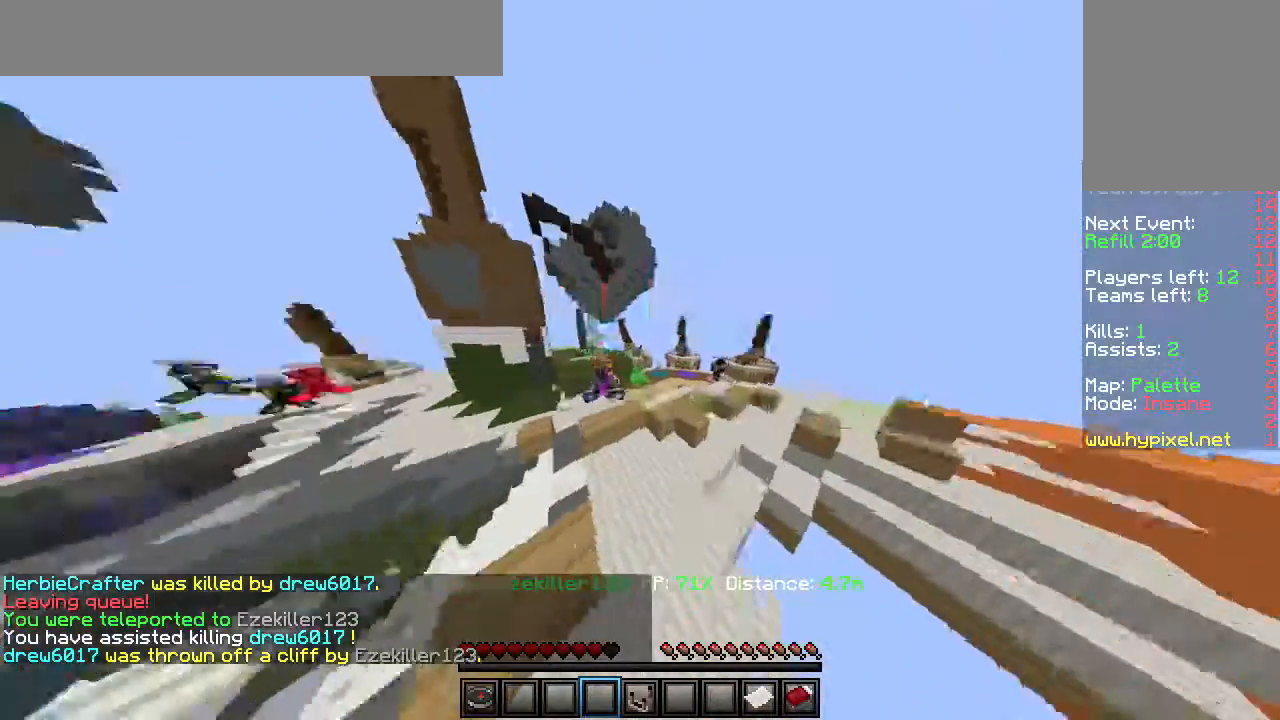
{"keys": ["d"], "mouse": [], "events": [[83, "w", "down"], [150, "a", "down"], [283, "d", "down"], [317, "a", "up"], [383, "w", "up"]]}
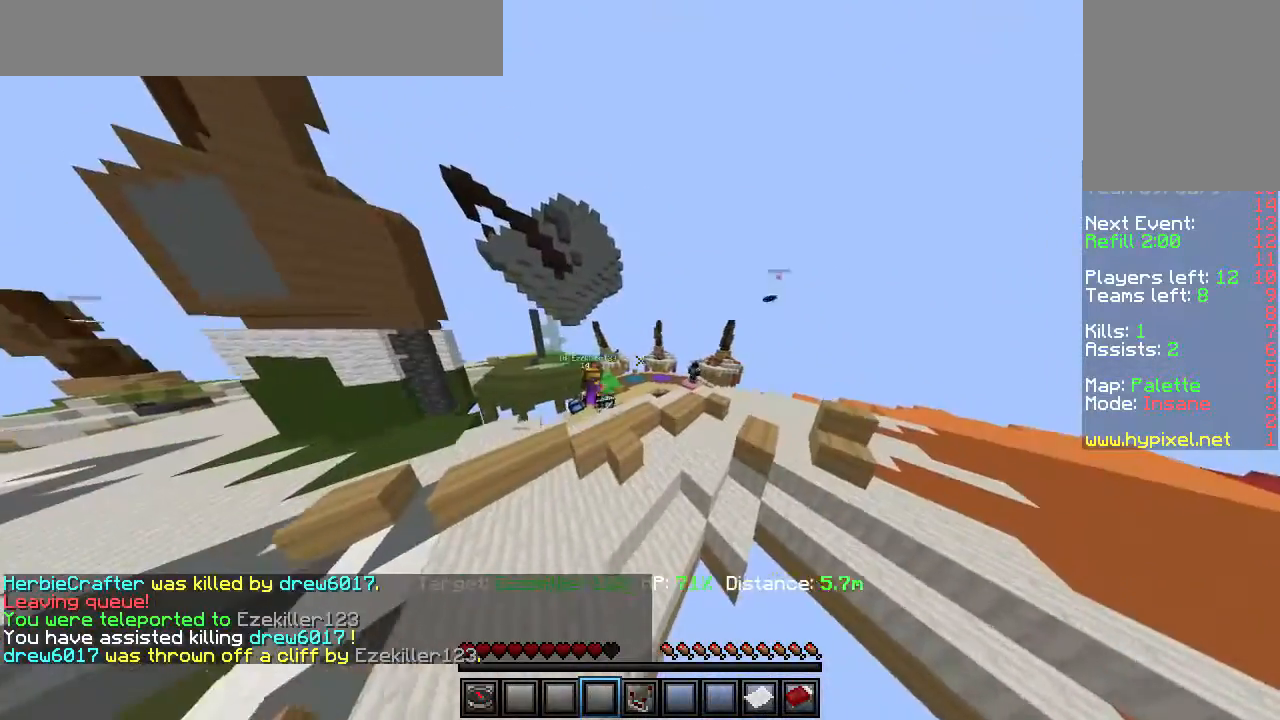
{"keys": ["a", "w"], "mouse": [], "events": [[233, "w", "down"], [317, "a", "down"], [367, "d", "up"]]}
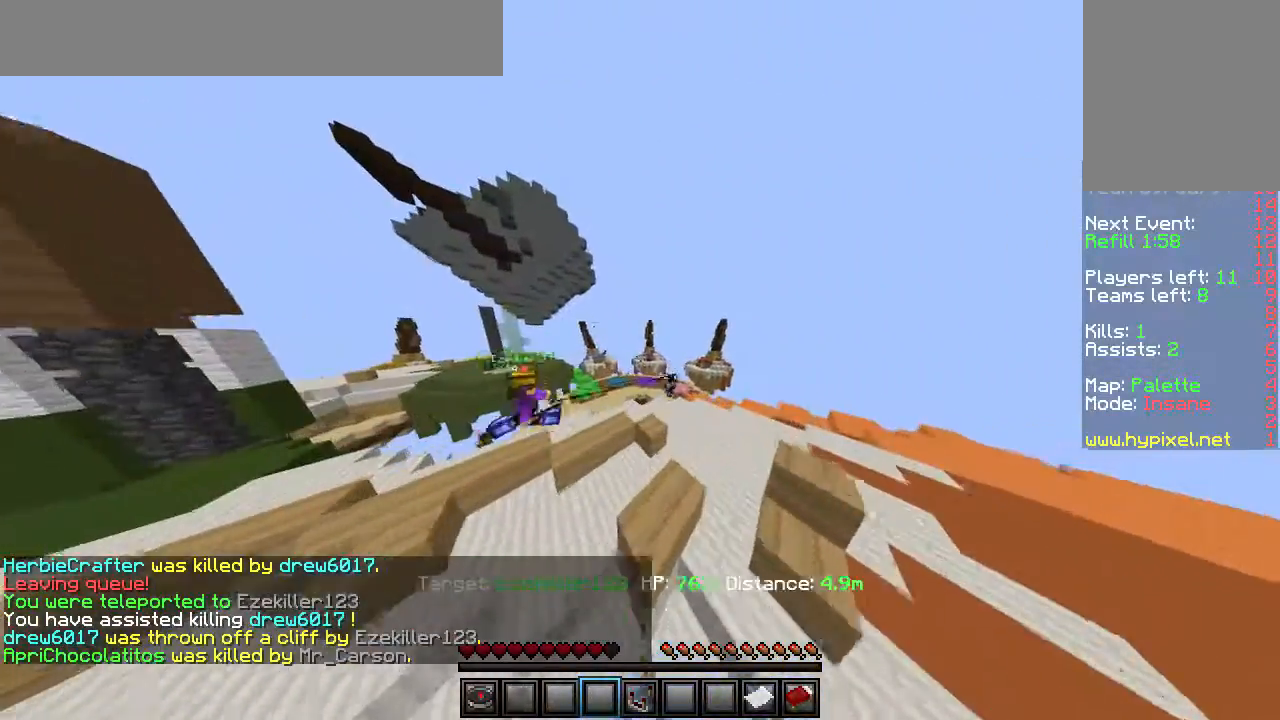
{"keys": [], "mouse": [], "events": [[33, "d", "down"], [83, "a", "up"], [400, "w", "up"], [417, "d", "up"]]}
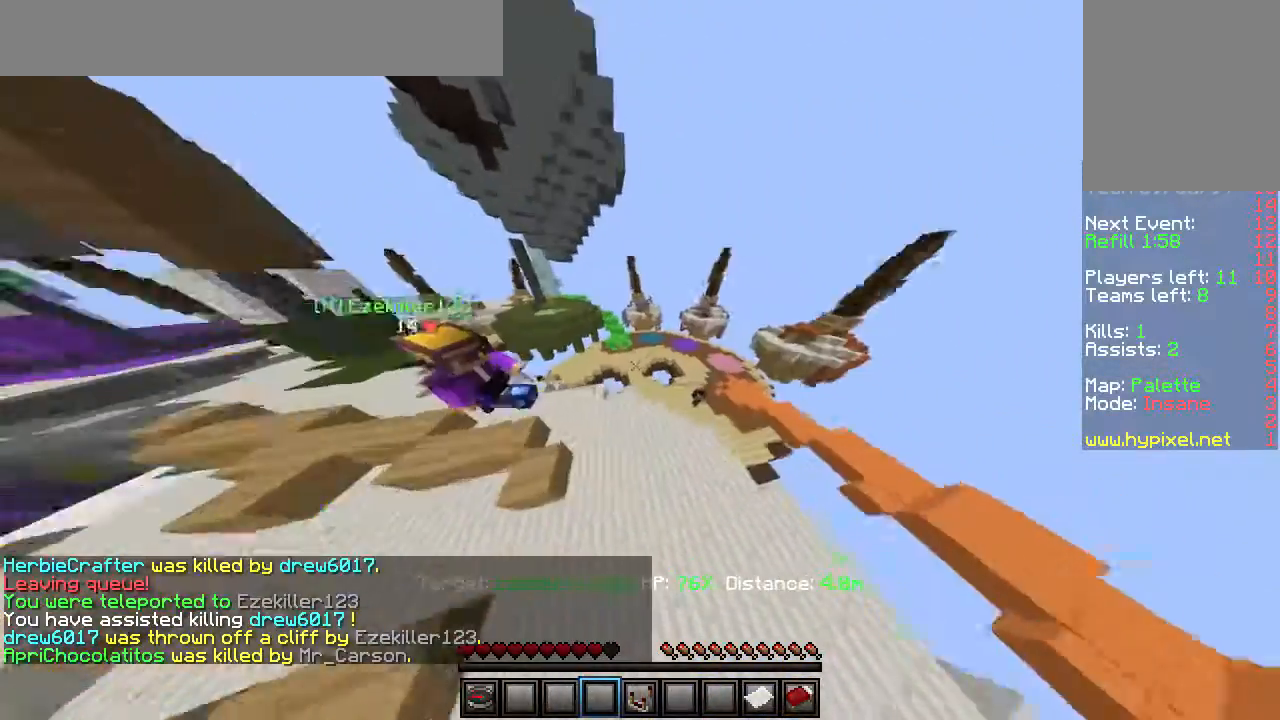
{"keys": [], "mouse": [], "events": []}
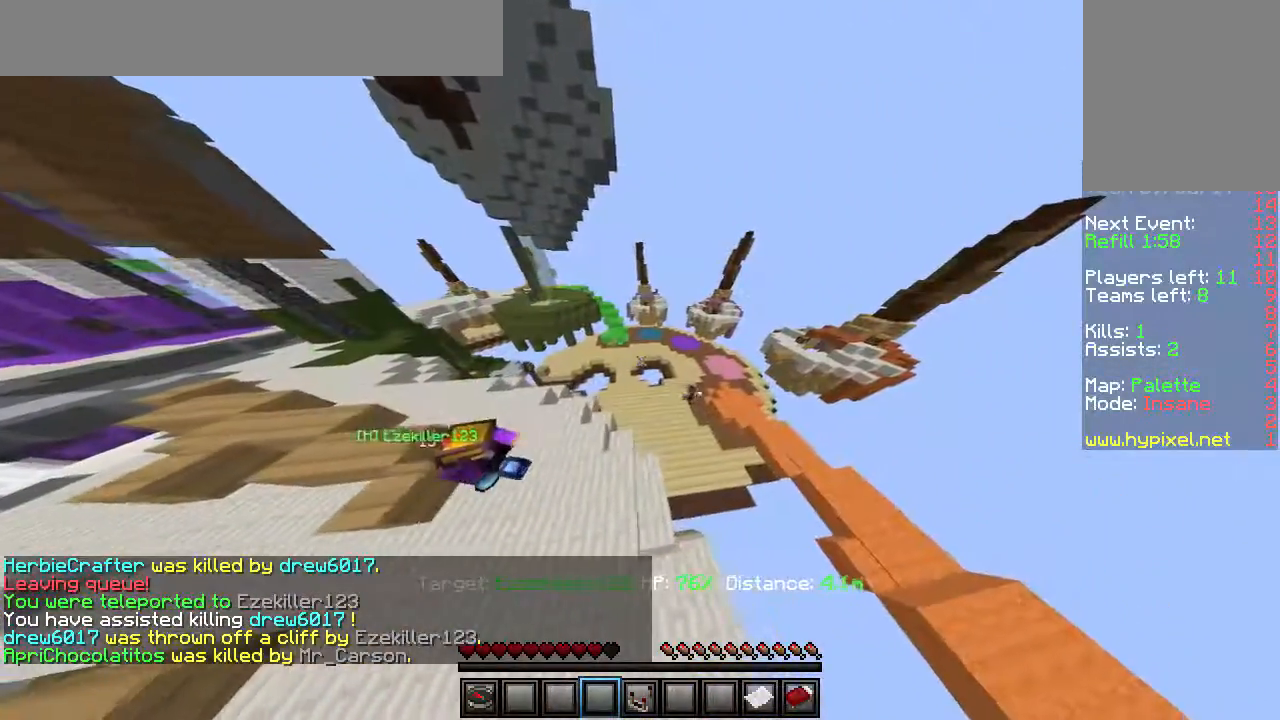
{"keys": [], "mouse": [], "events": []}
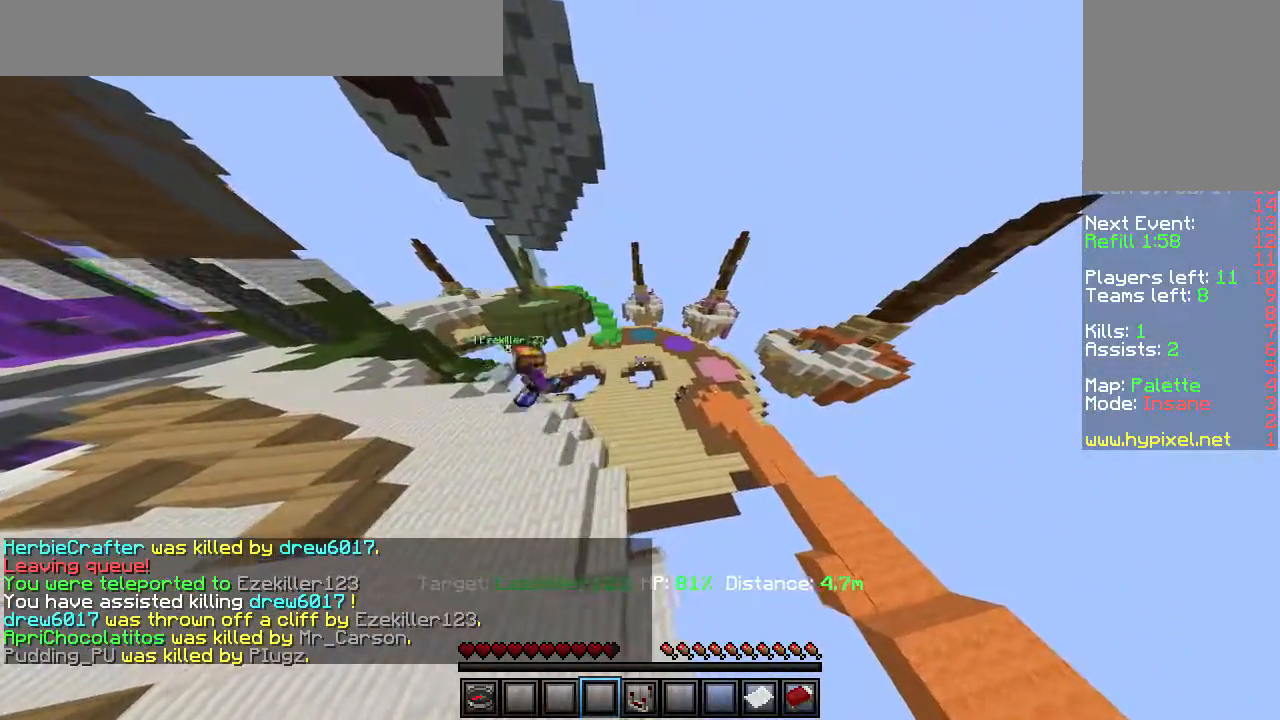
{"keys": ["d", "w"], "mouse": [], "events": [[133, "w", "down"], [200, "d", "down"]]}
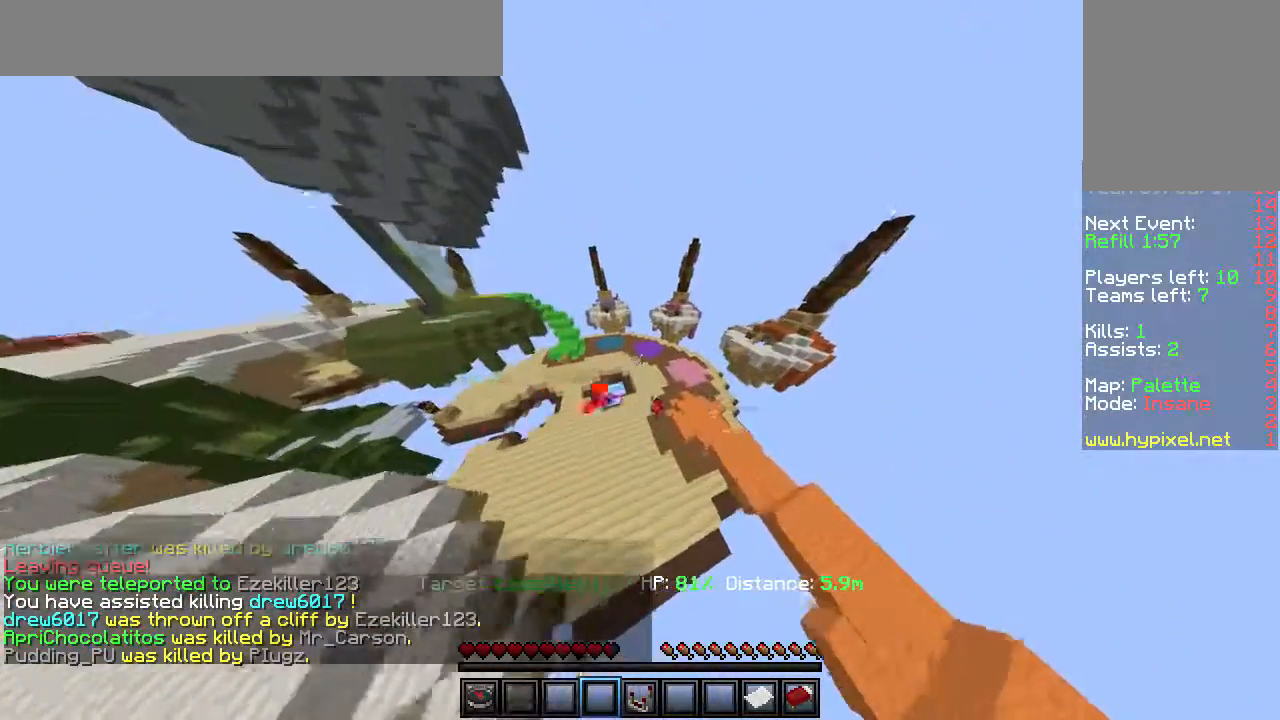
{"keys": [], "mouse": [], "events": [[33, "d", "up"], [33, "w", "up"]]}
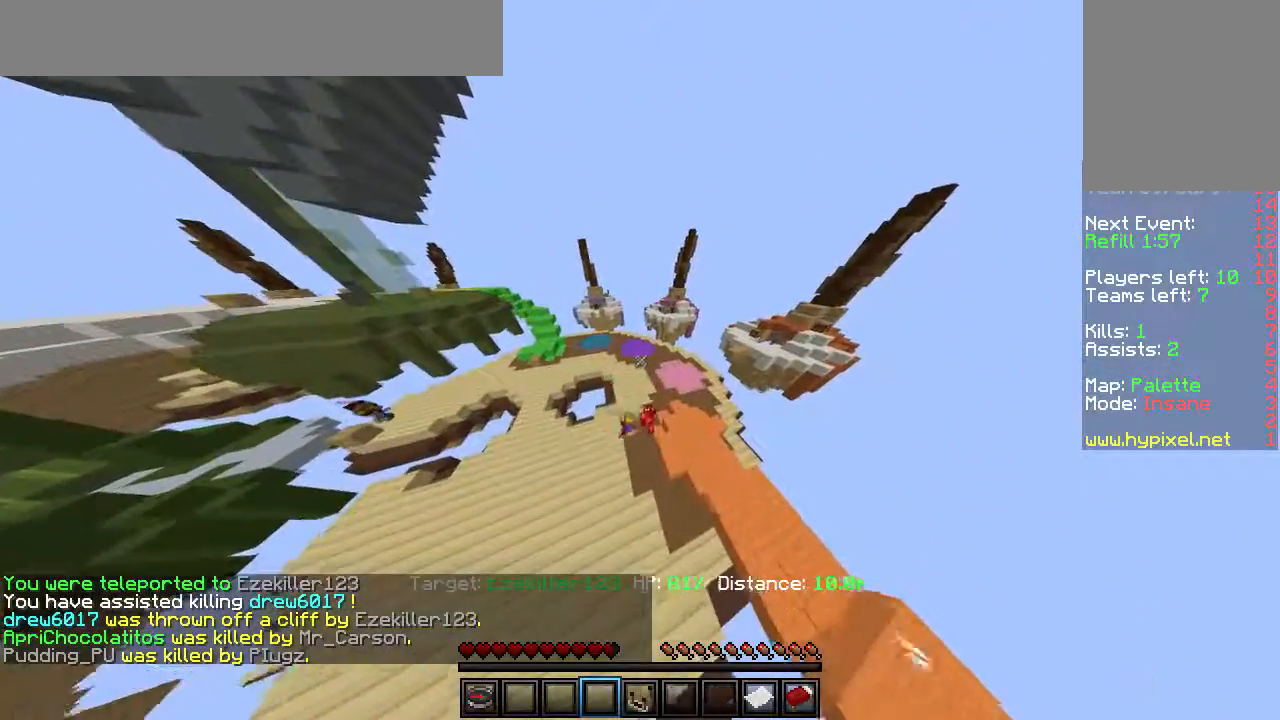
{"keys": ["d"], "mouse": [], "events": [[300, "d", "down"]]}